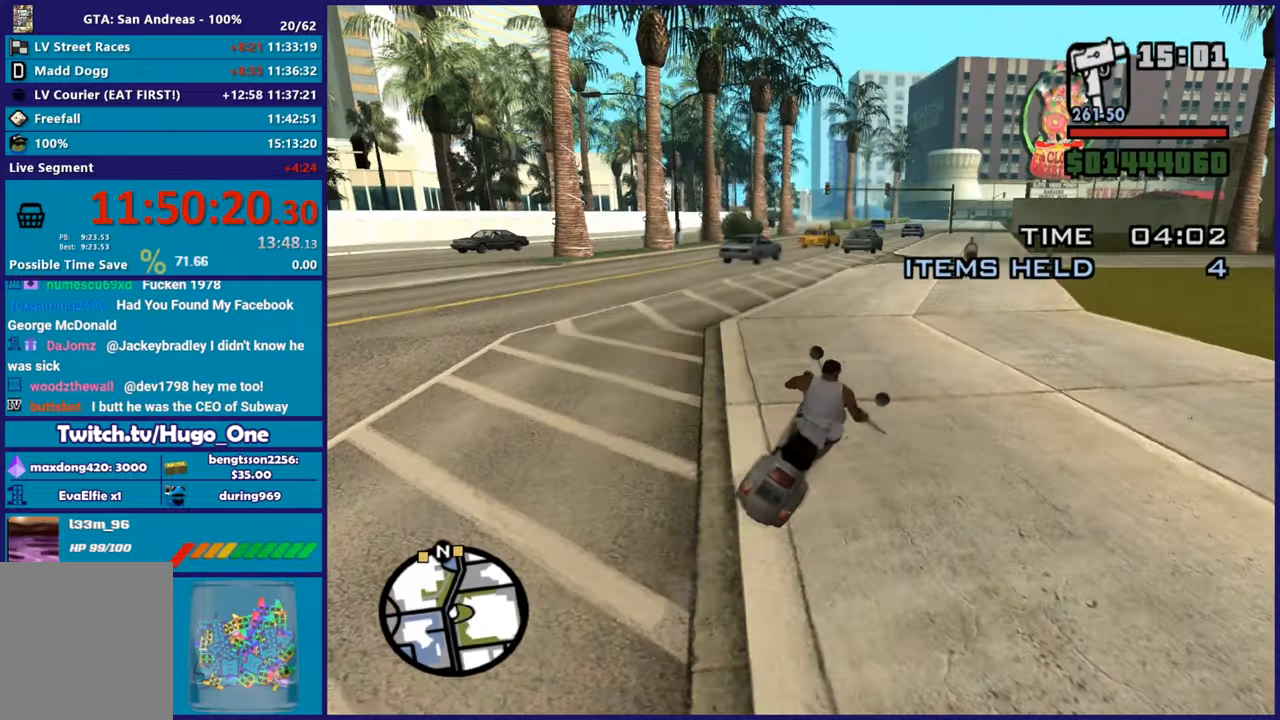
Gameplay with a controller (Xbox layout); each line is a JSON object with the inputs held at the frame after it. "events" lists button and stick changes between this image and that frame as [ms after this image, input, new state], when the widget could be followed in between.
{"buttons": [], "left_stick": "center", "right_stick": "down", "events": [[50, "R2", "up"], [83, "left_stick", "up-left"], [183, "R2", "down"], [233, "left_stick", "center"], [300, "left_stick", "left"], [333, "R2", "up"], [467, "left_stick", "center"]]}
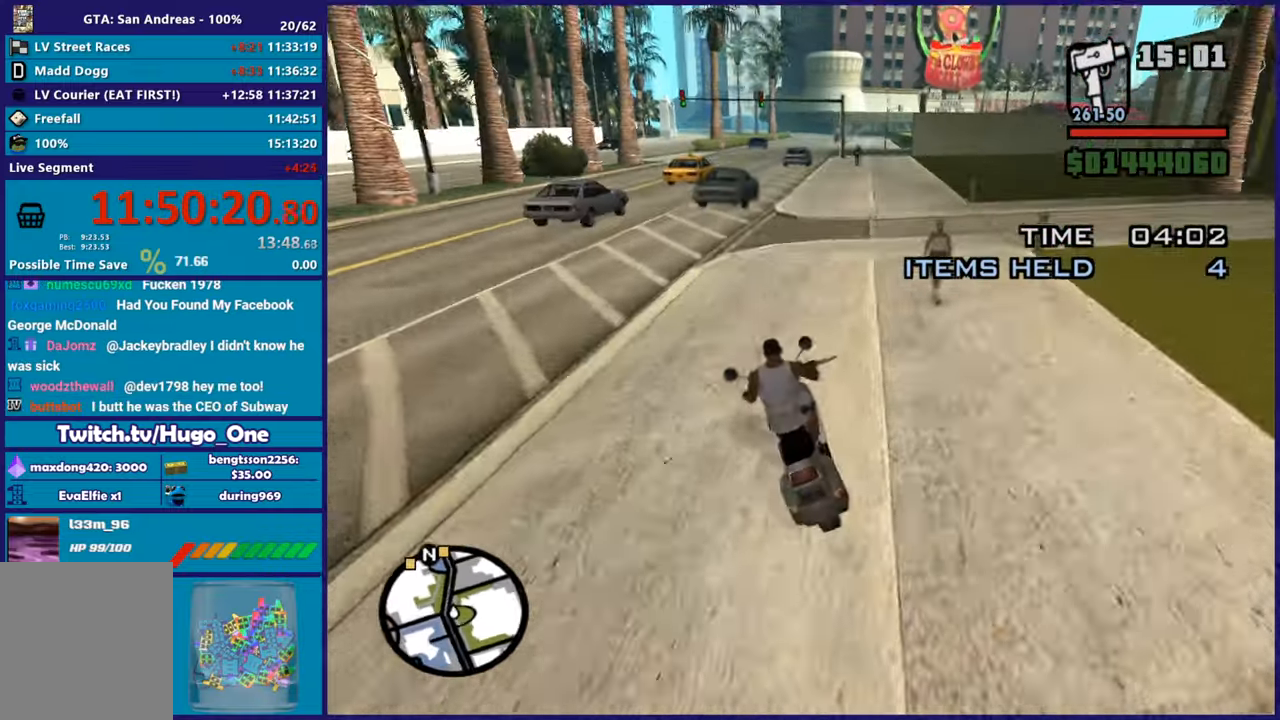
{"buttons": ["R2"], "left_stick": "right", "right_stick": "center", "events": [[33, "left_stick", "right"], [67, "R2", "down"], [100, "left_stick", "center"], [117, "right_stick", "center"], [200, "left_stick", "right"]]}
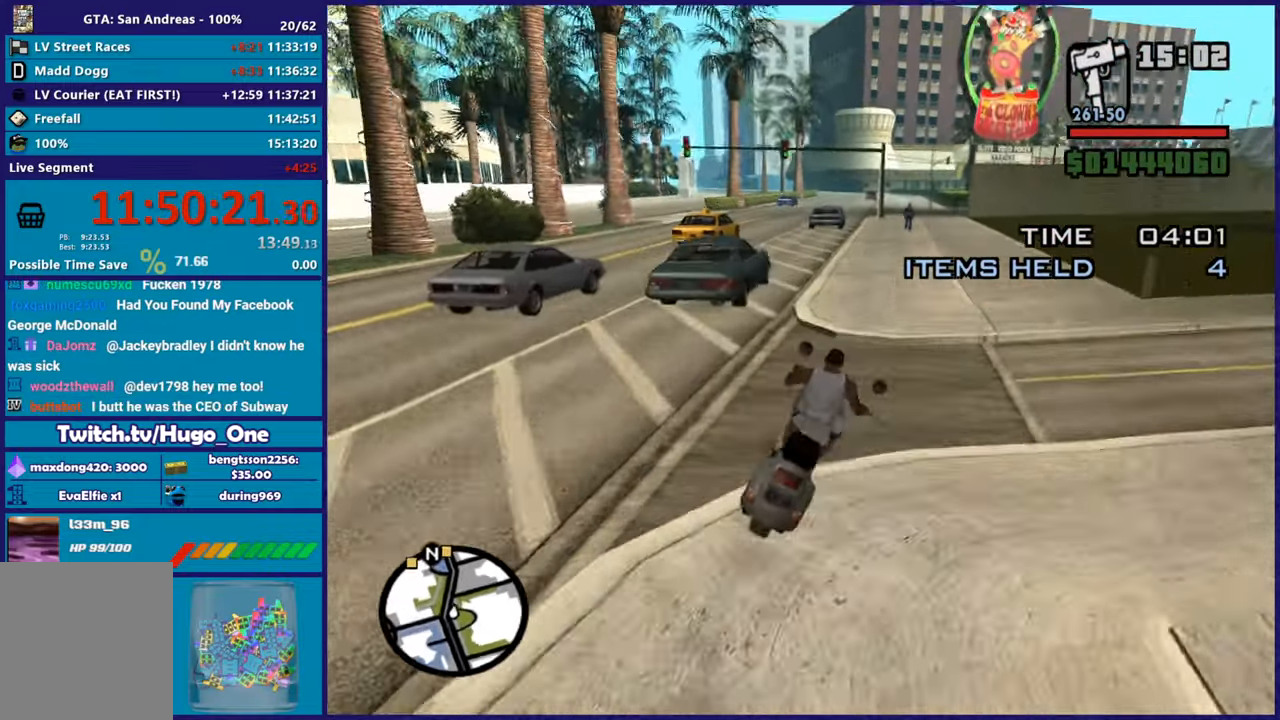
{"buttons": ["R2"], "left_stick": "up-left", "right_stick": "center", "events": [[16, "left_stick", "center"], [100, "left_stick", "up-left"], [216, "right_stick", "down-left"], [300, "left_stick", "center"], [400, "left_stick", "up"], [400, "right_stick", "center"], [450, "left_stick", "up-left"]]}
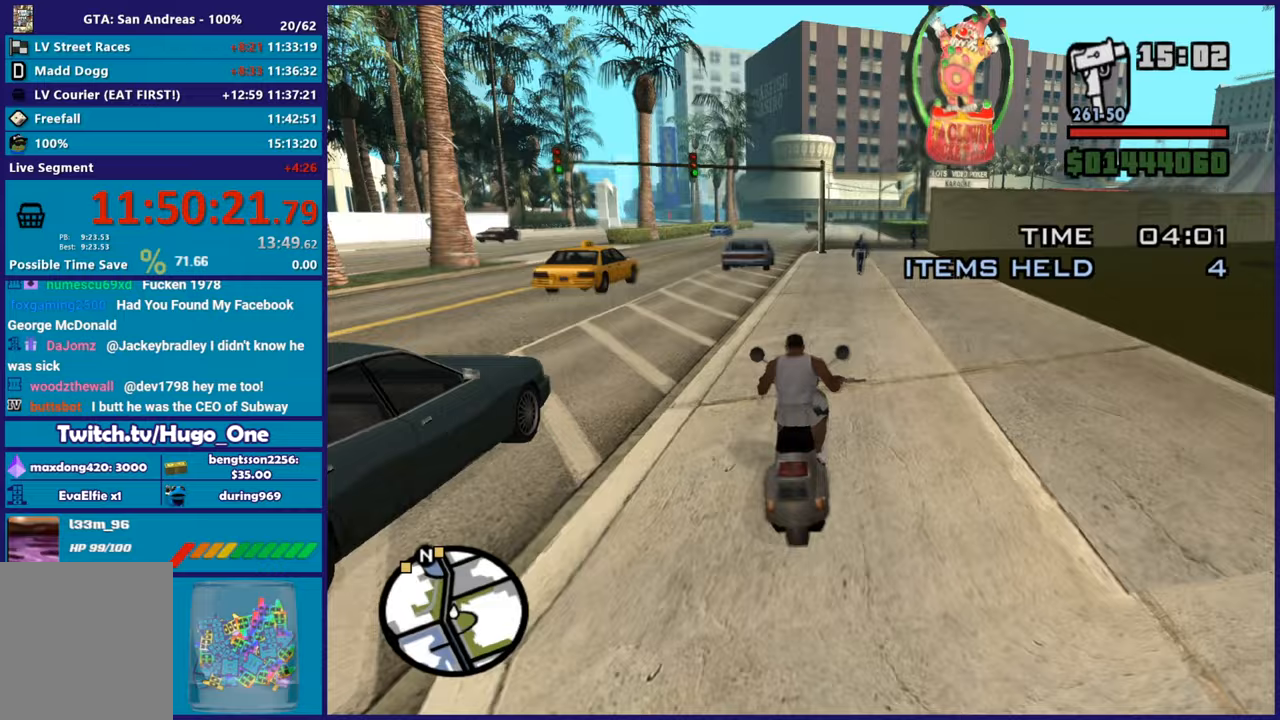
{"buttons": ["R2"], "left_stick": "up-left", "right_stick": "center", "events": [[100, "left_stick", "center"], [200, "left_stick", "up"], [217, "right_stick", "down"], [350, "right_stick", "center"], [367, "left_stick", "center"], [450, "left_stick", "up-left"]]}
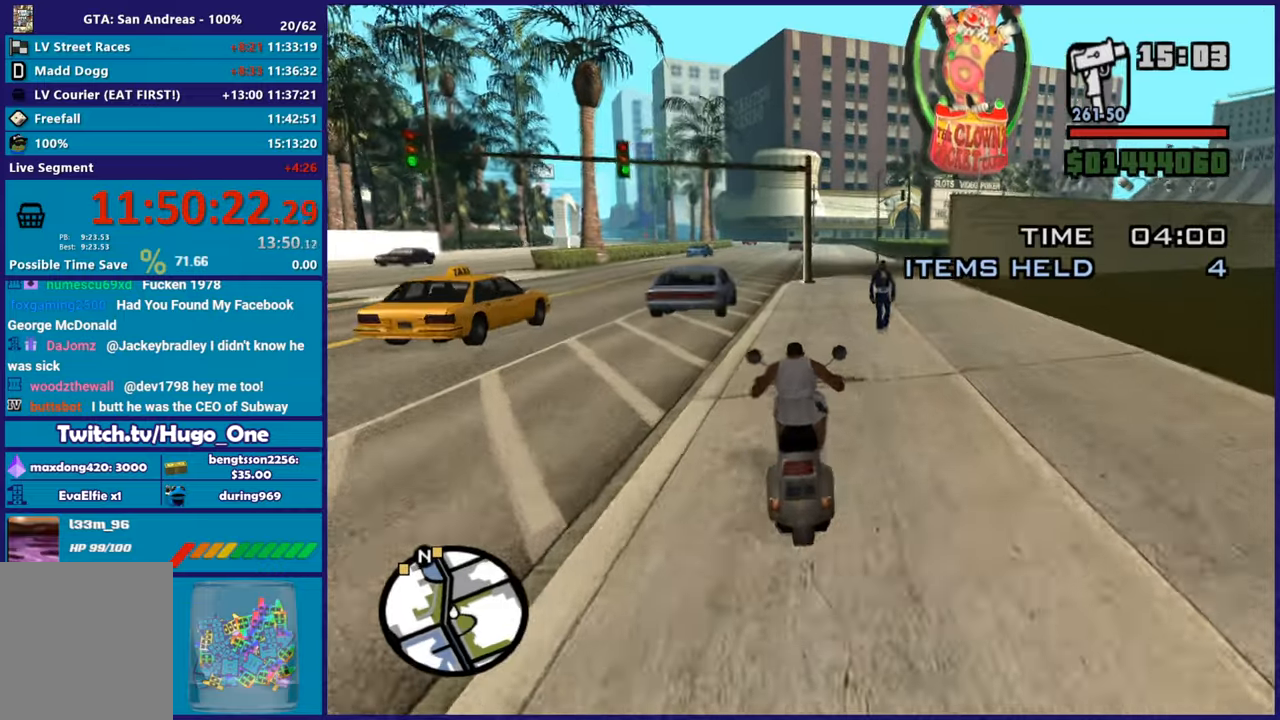
{"buttons": ["R2"], "left_stick": "center", "right_stick": "down-left", "events": [[216, "left_stick", "center"], [283, "left_stick", "up"], [400, "left_stick", "up-left"], [400, "right_stick", "down-left"], [500, "left_stick", "center"]]}
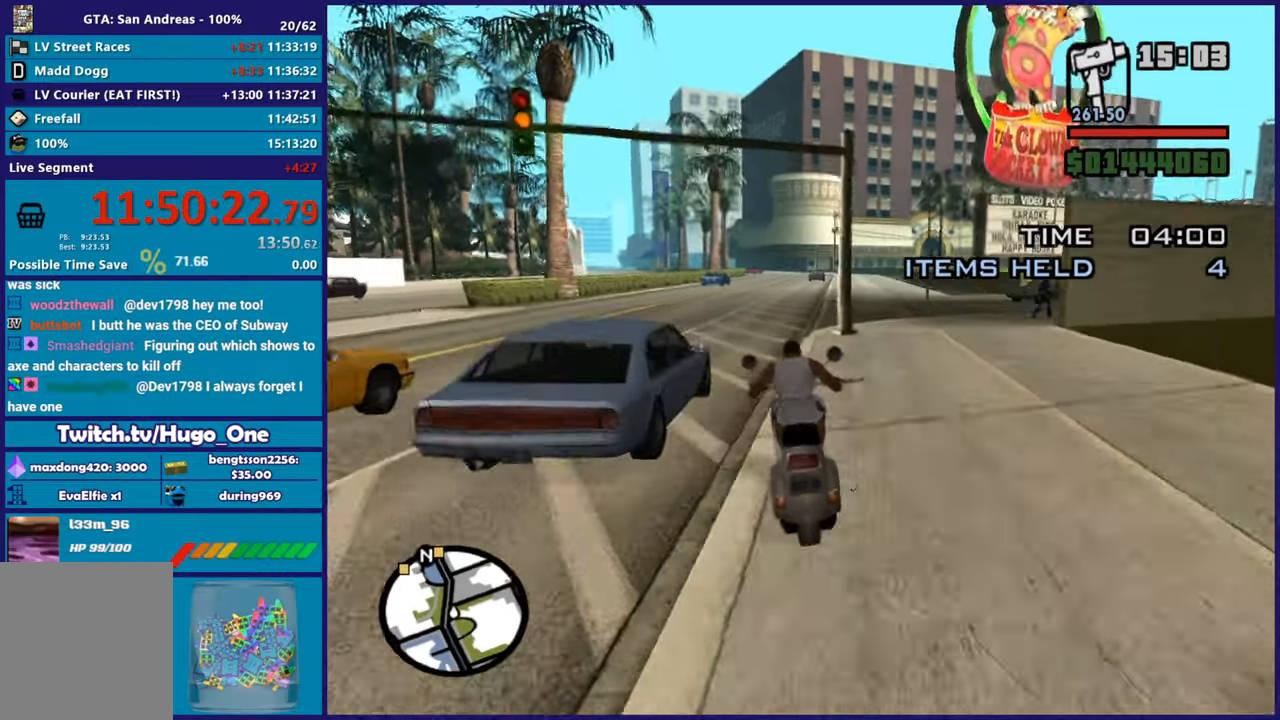
{"buttons": ["R2"], "left_stick": "up-right", "right_stick": "down-left", "events": [[67, "left_stick", "right"], [167, "left_stick", "up"], [367, "left_stick", "up-right"]]}
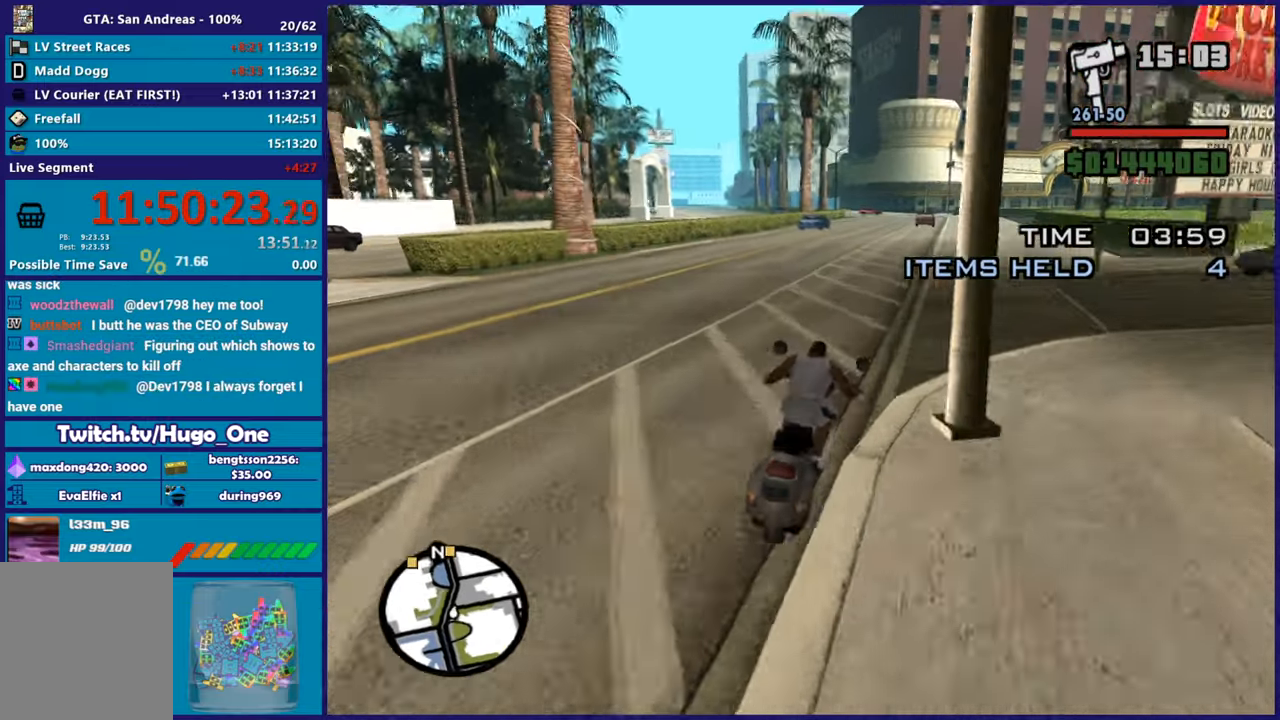
{"buttons": ["R2"], "left_stick": "up-left", "right_stick": "down-left", "events": [[100, "left_stick", "up-left"], [233, "left_stick", "up"], [367, "left_stick", "up-left"]]}
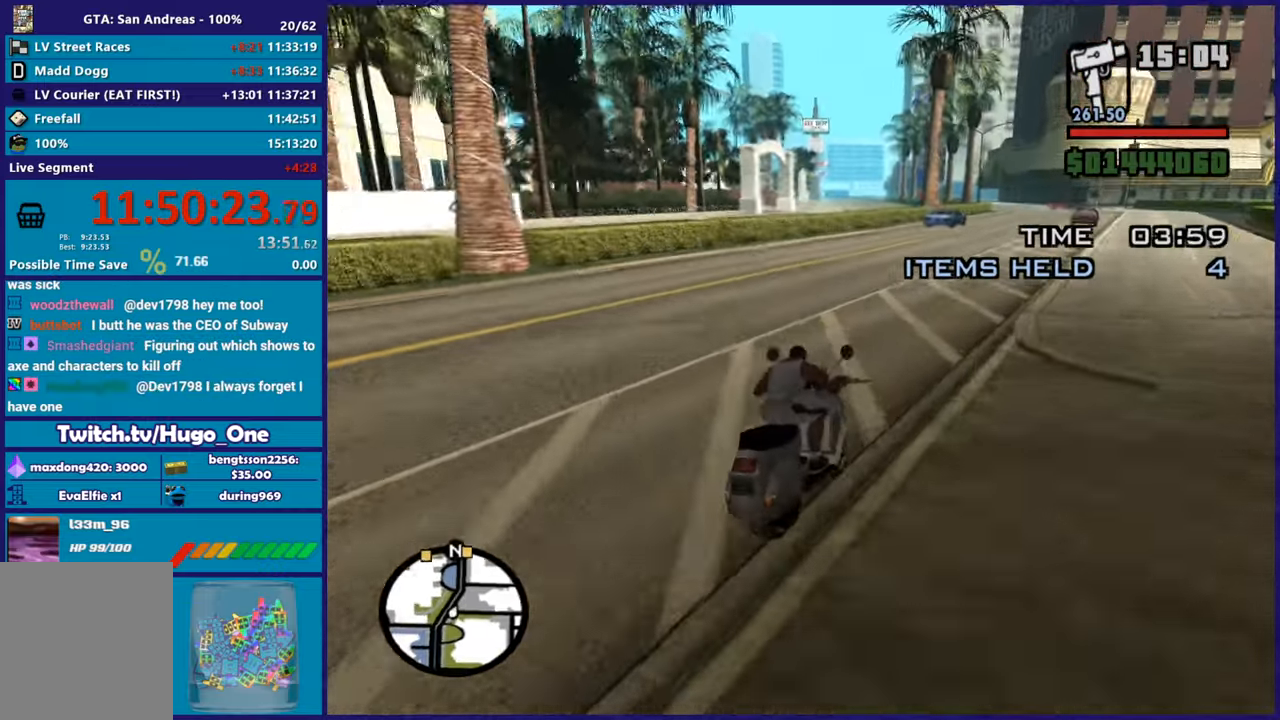
{"buttons": ["R2"], "left_stick": "center", "right_stick": "down-left", "events": [[267, "left_stick", "up-right"], [334, "left_stick", "center"]]}